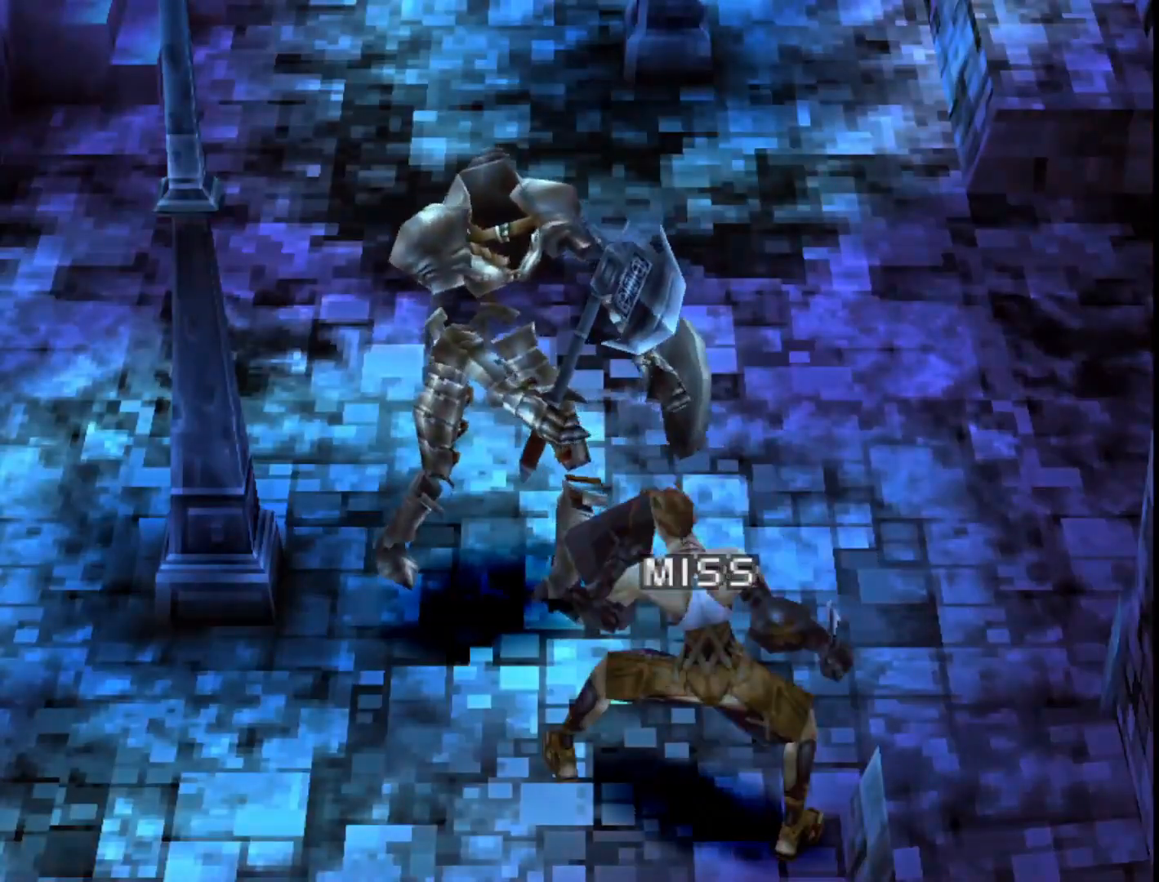
Gameplay with a controller (PlayStation layout); each line is a JSON object with the inputs held at the frame after it. "events" lists button and stick changes between this image and that frame as [ms after this image, input, new state], when the widget could be followed in between. Not read: left_stick.
{"buttons": ["DPAD_UP"], "right_stick": "center", "events": [[467, "DPAD_UP", "down"]]}
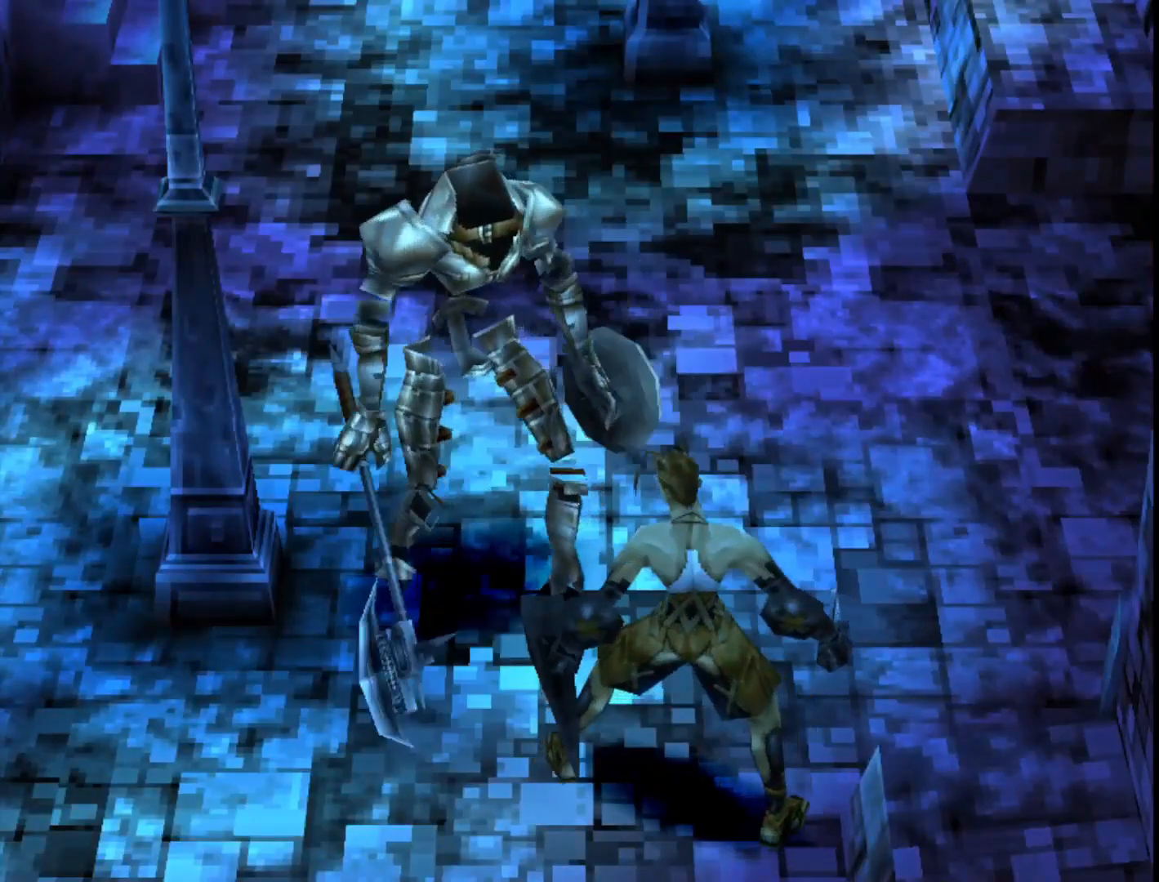
{"buttons": [], "right_stick": "center", "events": [[500, "DPAD_UP", "up"]]}
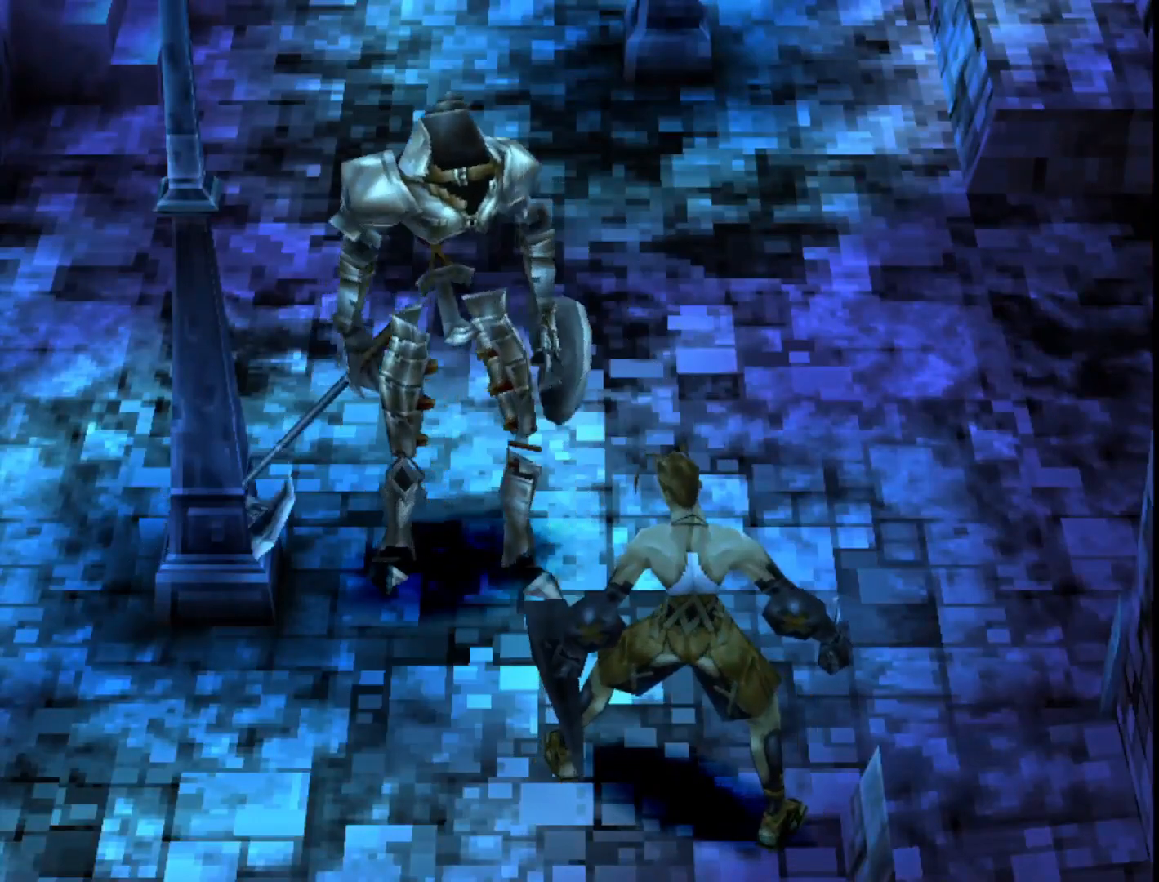
{"buttons": ["DPAD_UP"], "right_stick": "center", "events": [[283, "DPAD_UP", "down"]]}
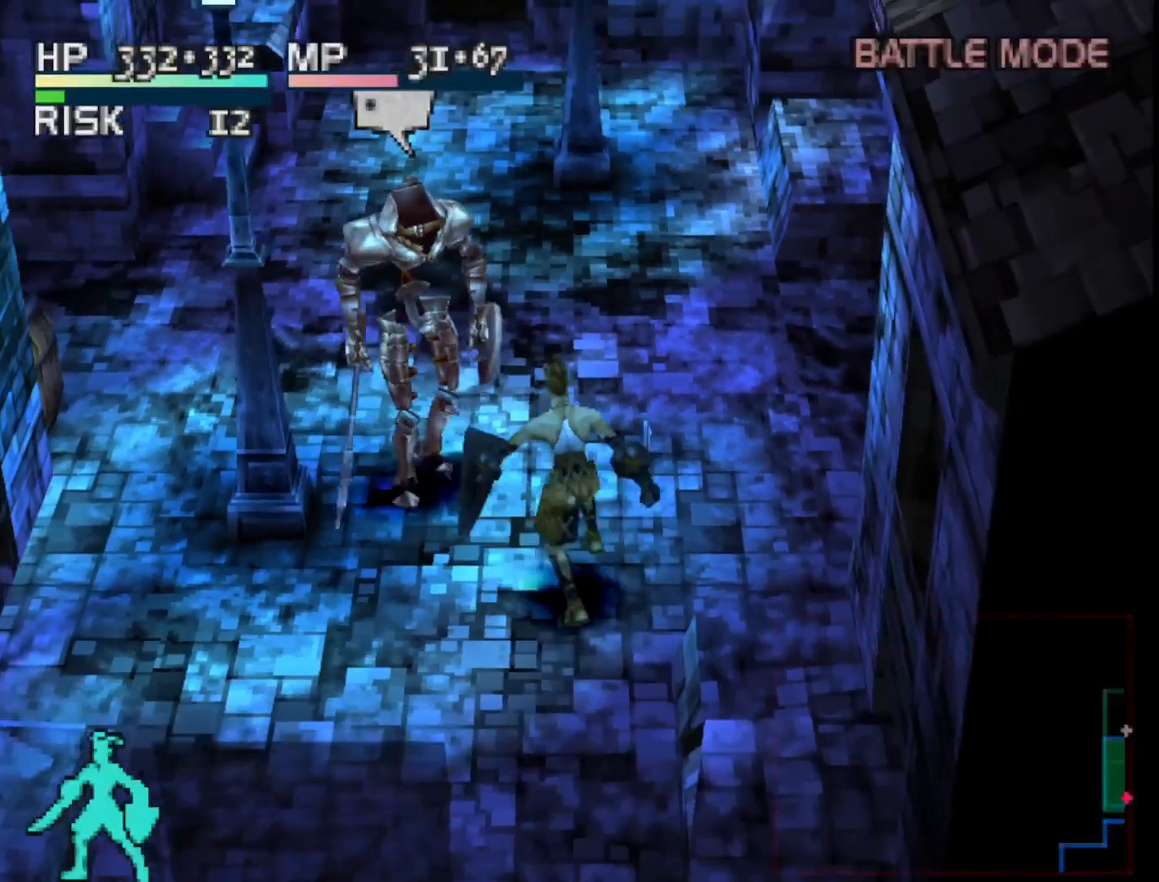
{"buttons": [], "right_stick": "center", "events": [[33, "DPAD_UP", "up"], [50, "CIRCLE", "down"], [167, "CIRCLE", "up"]]}
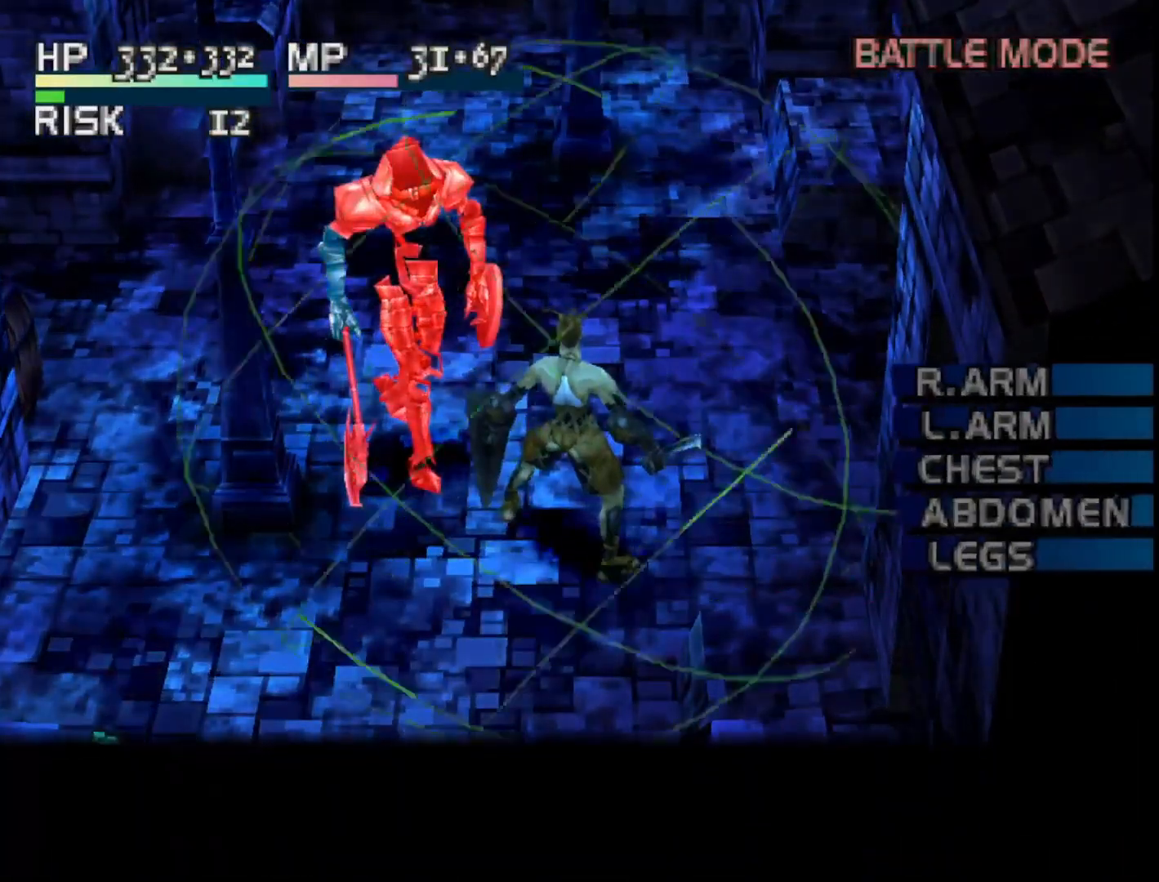
{"buttons": [], "right_stick": "center", "events": [[183, "DPAD_DOWN", "down"], [267, "DPAD_DOWN", "up"], [350, "DPAD_DOWN", "down"], [483, "DPAD_DOWN", "up"]]}
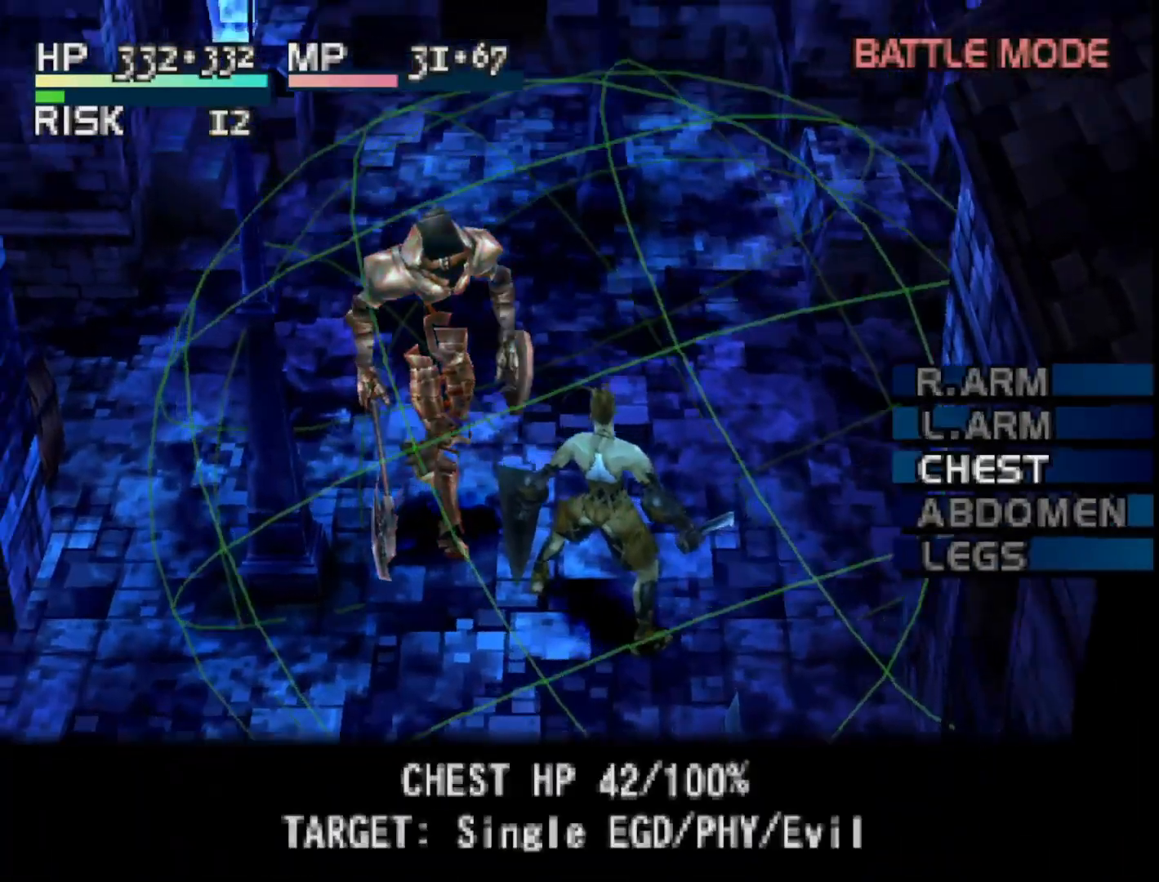
{"buttons": [], "right_stick": "center", "events": []}
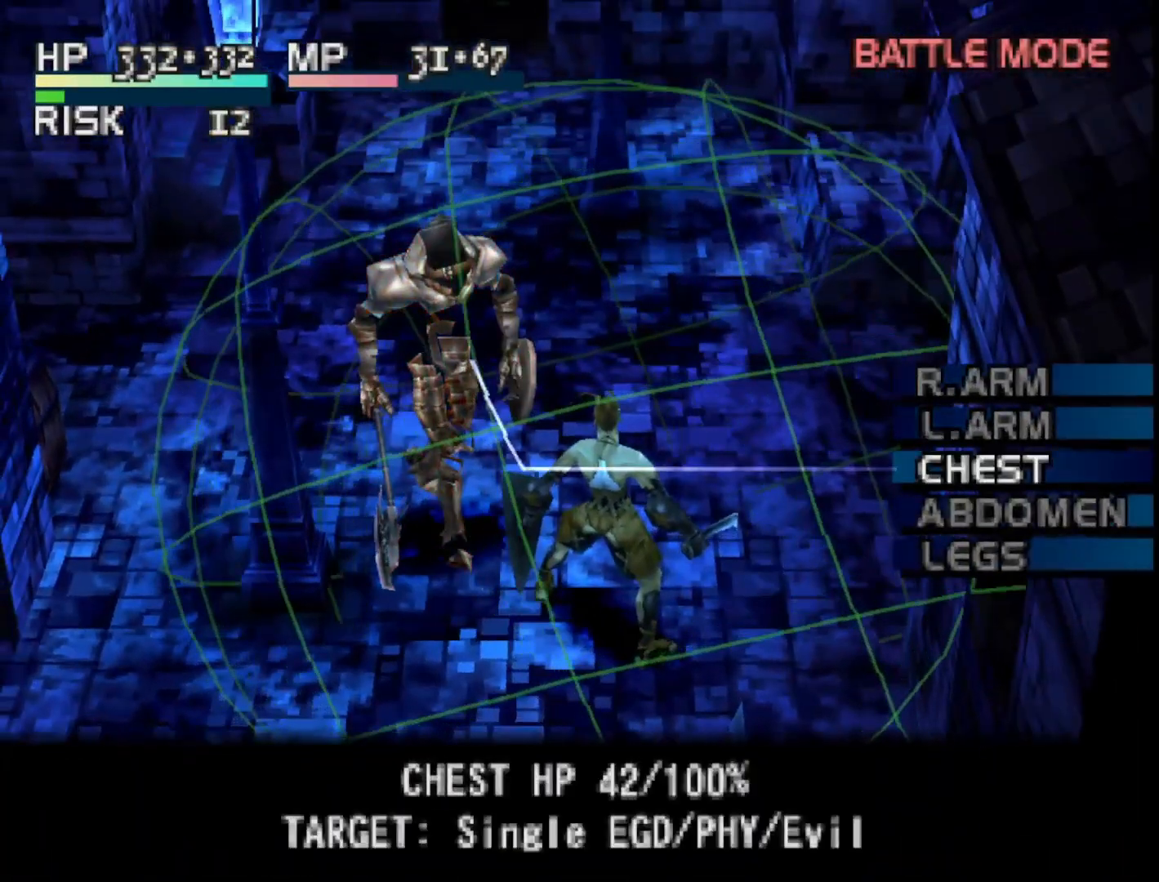
{"buttons": [], "right_stick": "center", "events": [[50, "CIRCLE", "down"], [150, "CIRCLE", "up"]]}
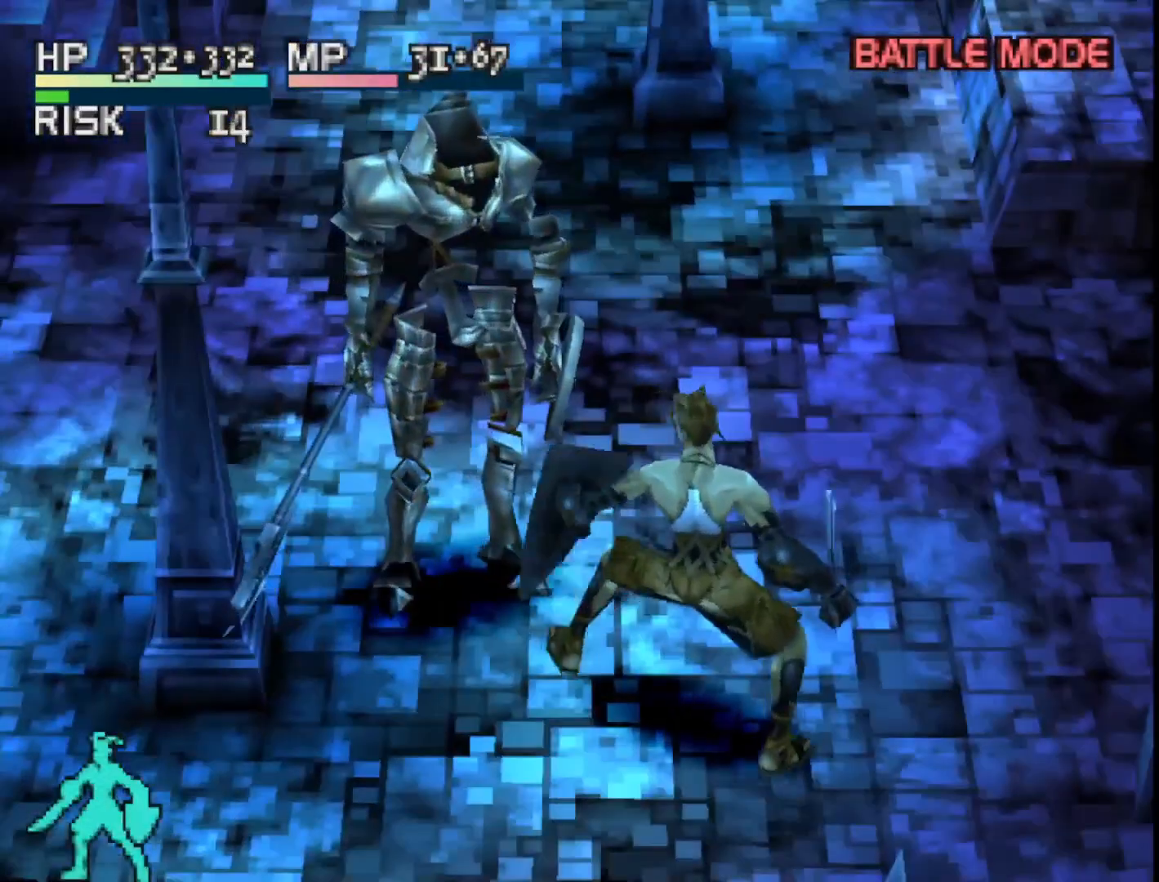
{"buttons": ["SQUARE"], "right_stick": "center", "events": [[417, "SQUARE", "down"]]}
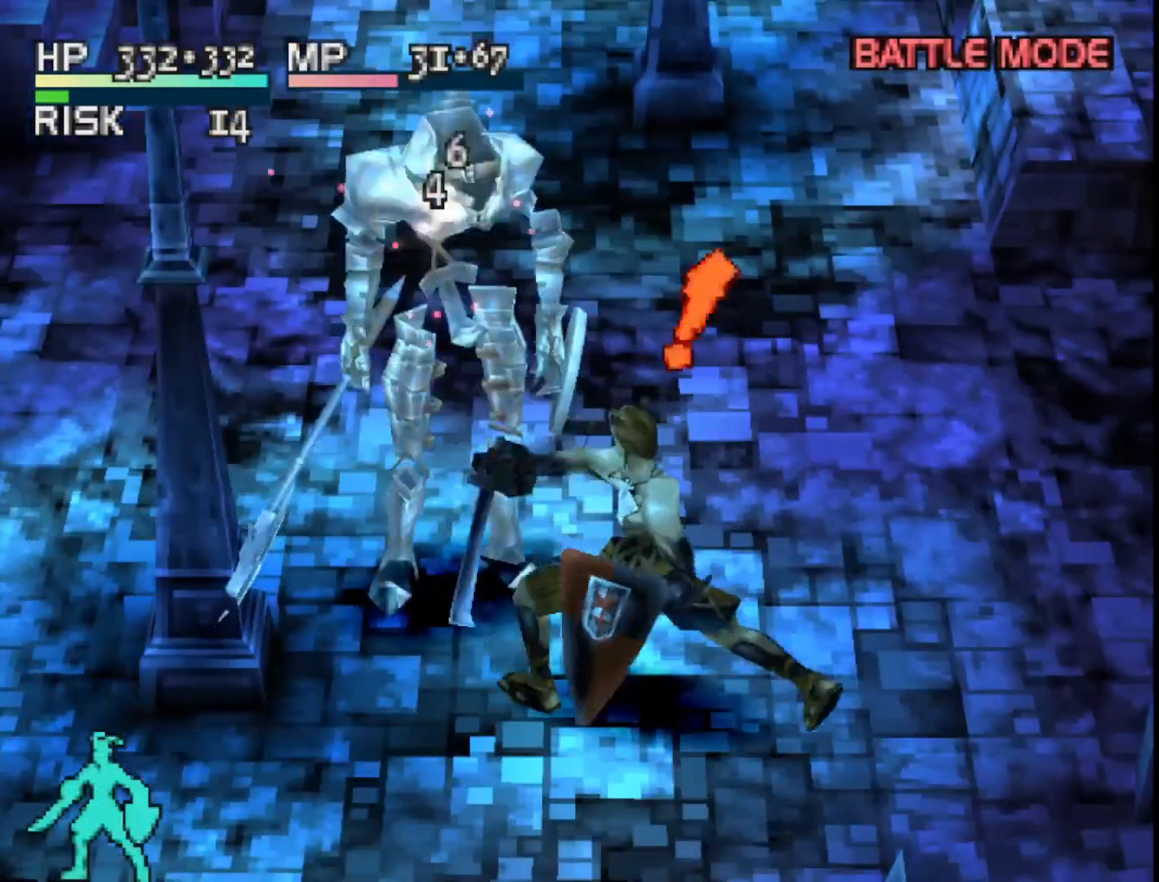
{"buttons": [], "right_stick": "center", "events": [[100, "SQUARE", "up"]]}
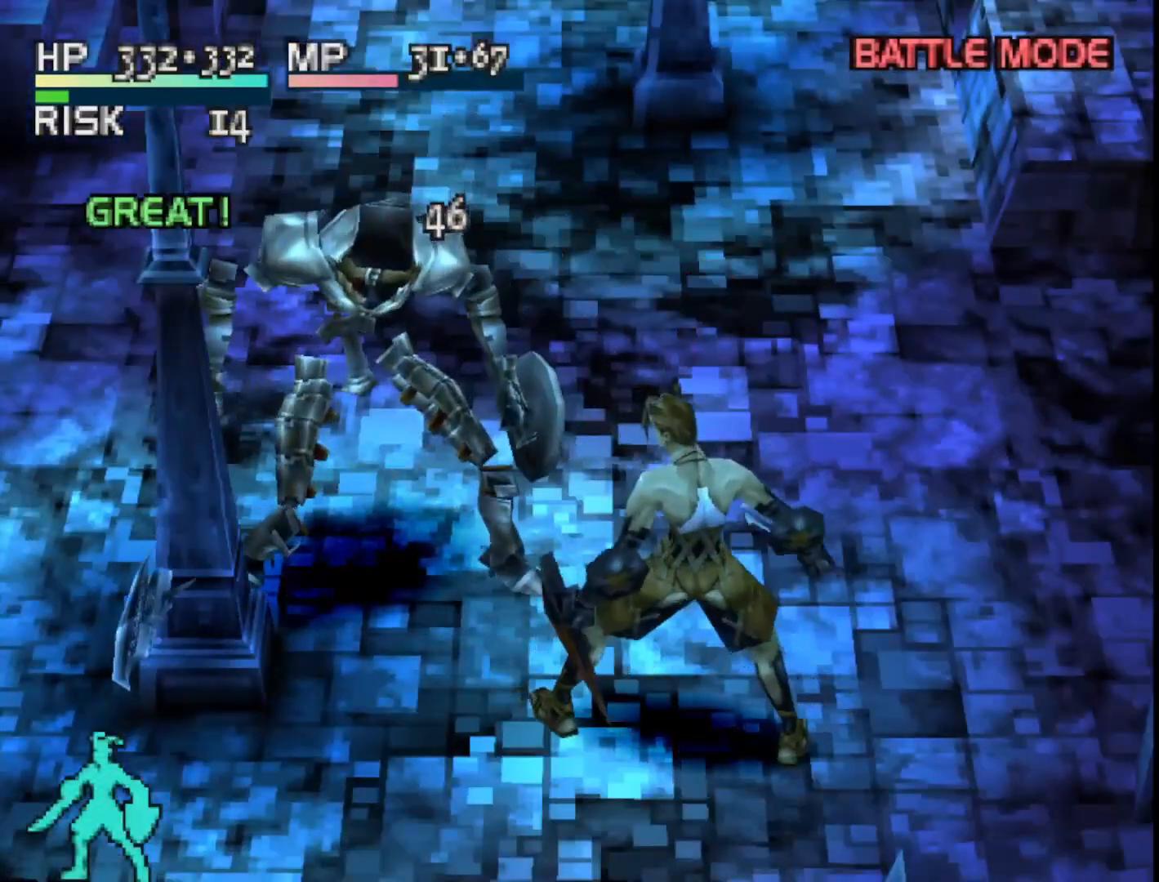
{"buttons": [], "right_stick": "center", "events": []}
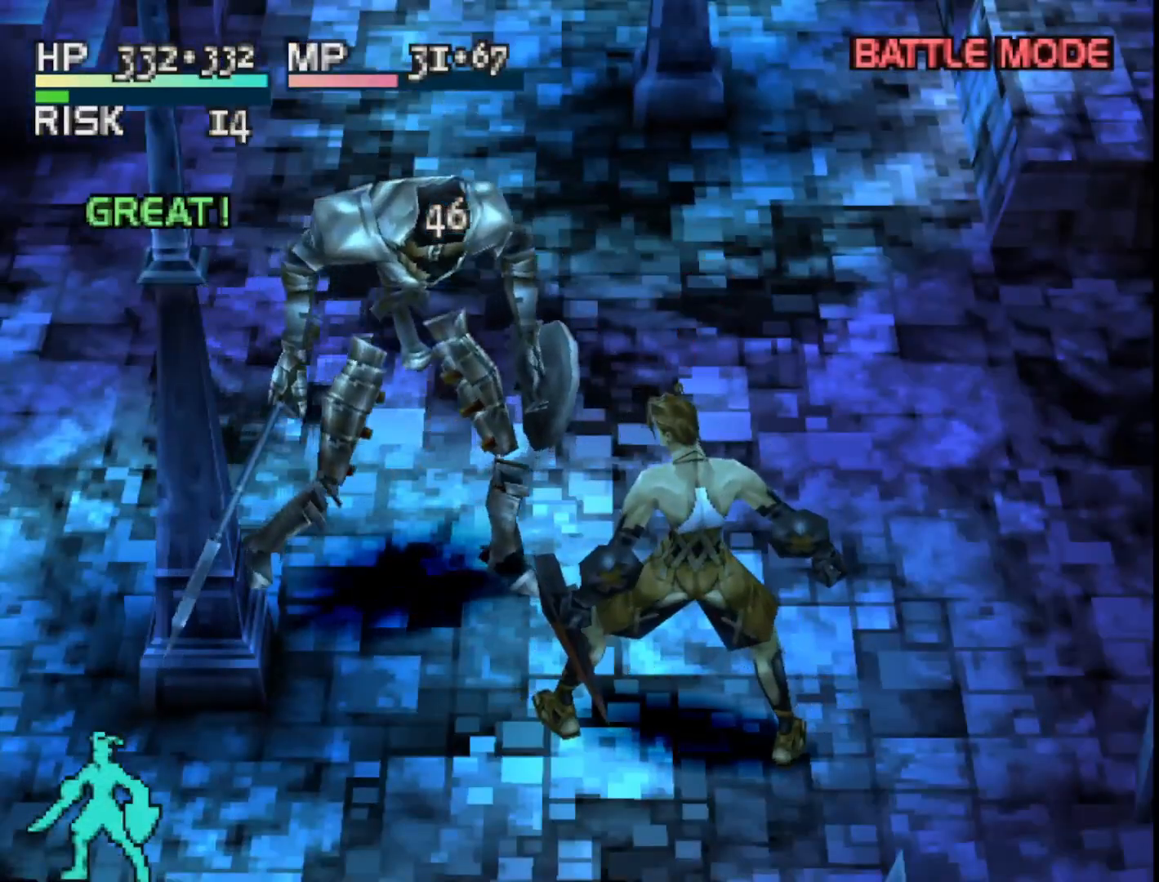
{"buttons": [], "right_stick": "center", "events": []}
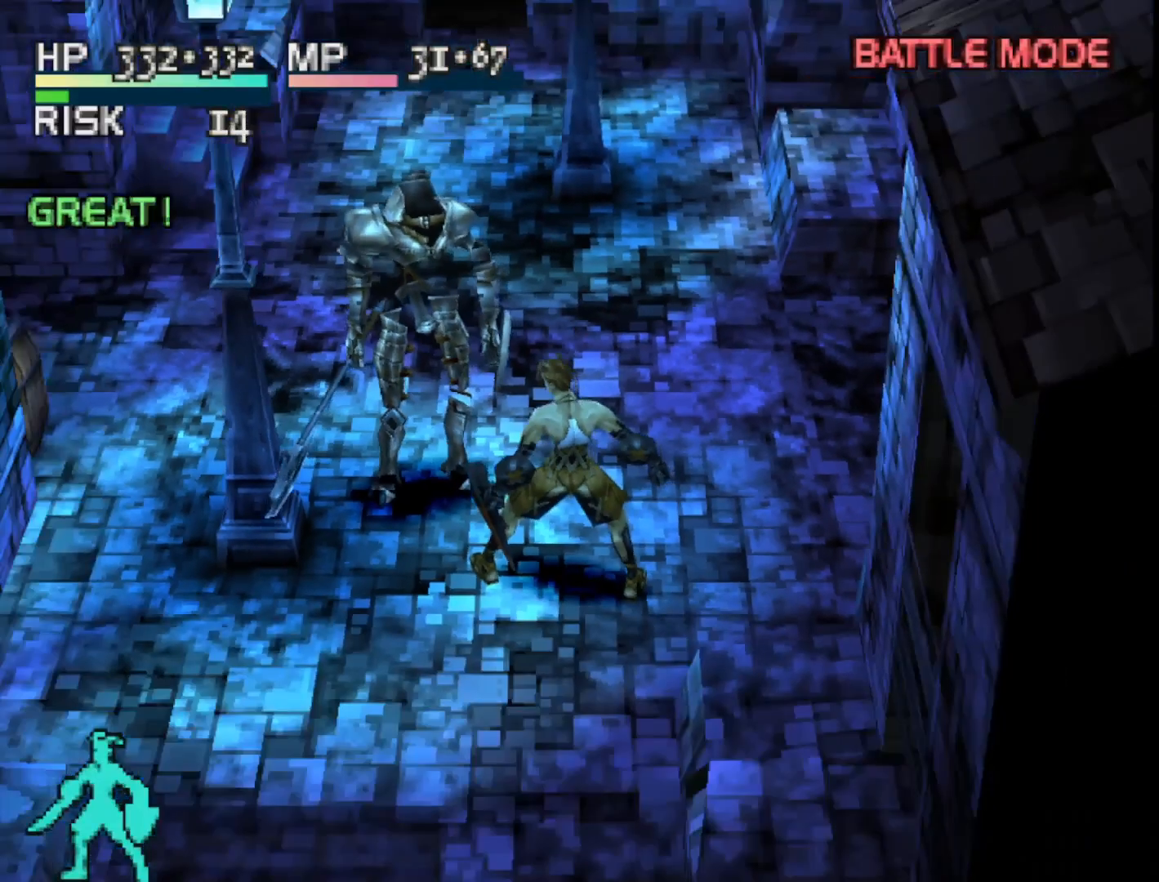
{"buttons": [], "right_stick": "center", "events": []}
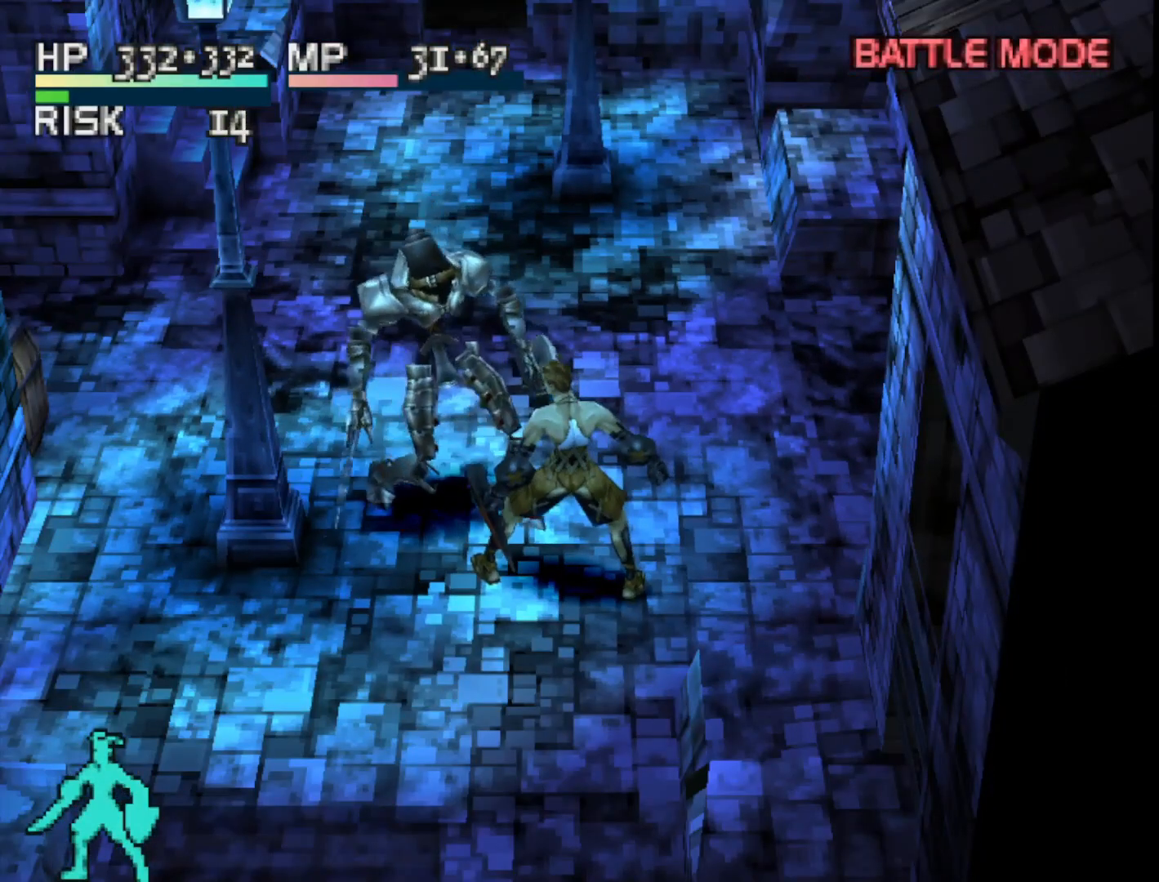
{"buttons": [], "right_stick": "center", "events": []}
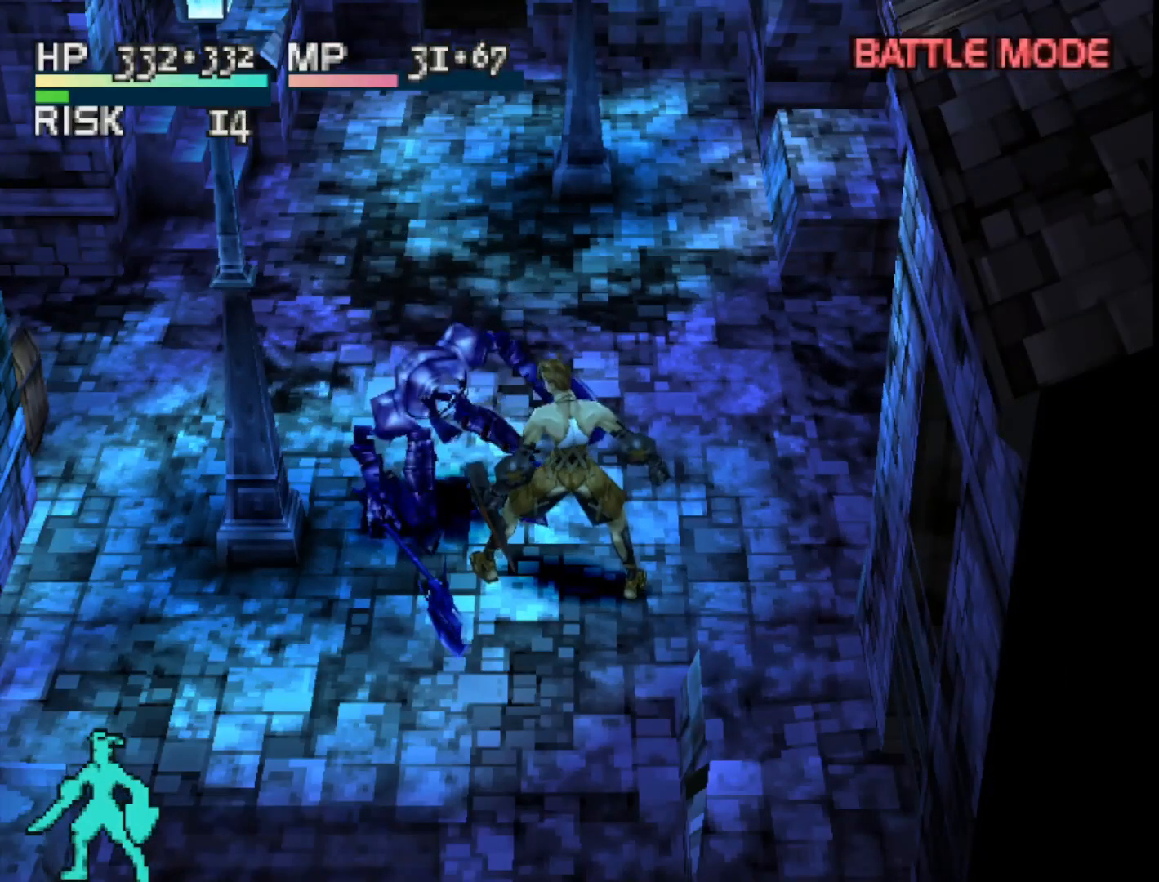
{"buttons": [], "right_stick": "center", "events": []}
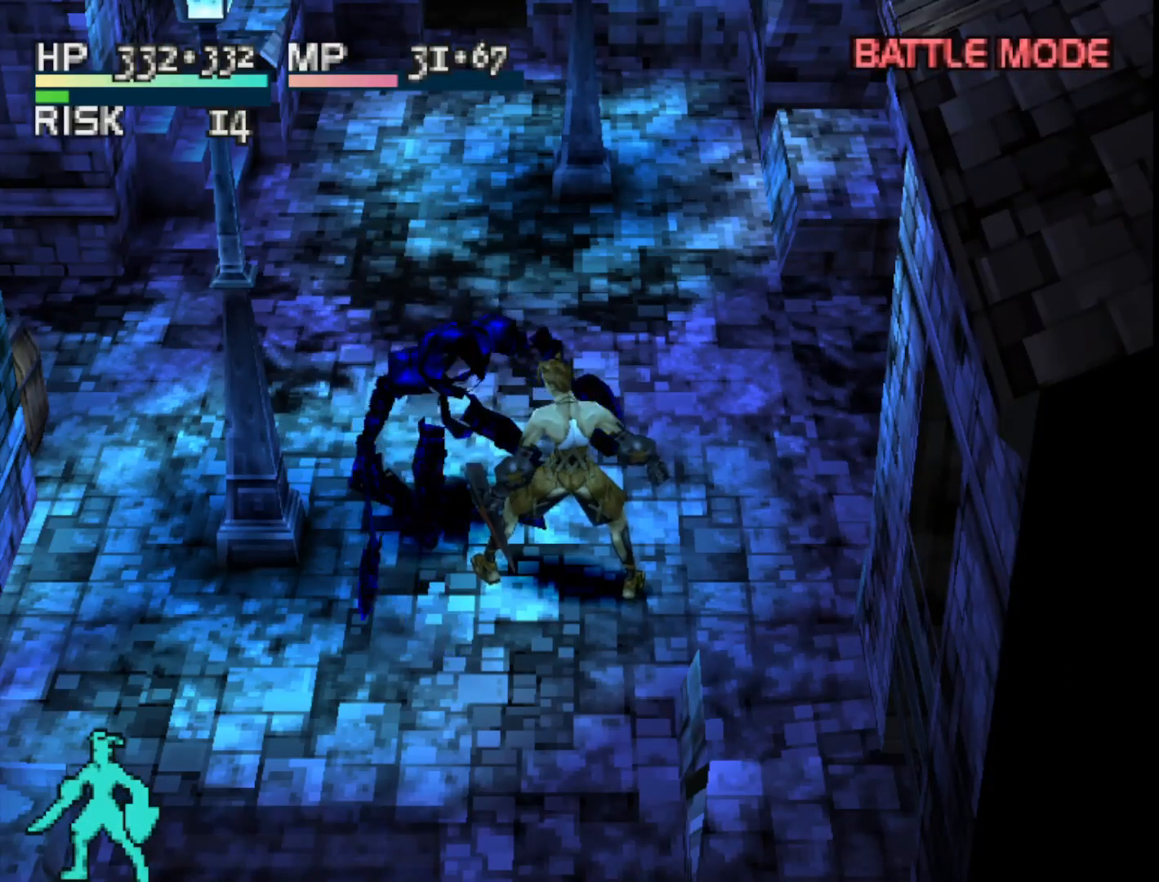
{"buttons": [], "right_stick": "center", "events": []}
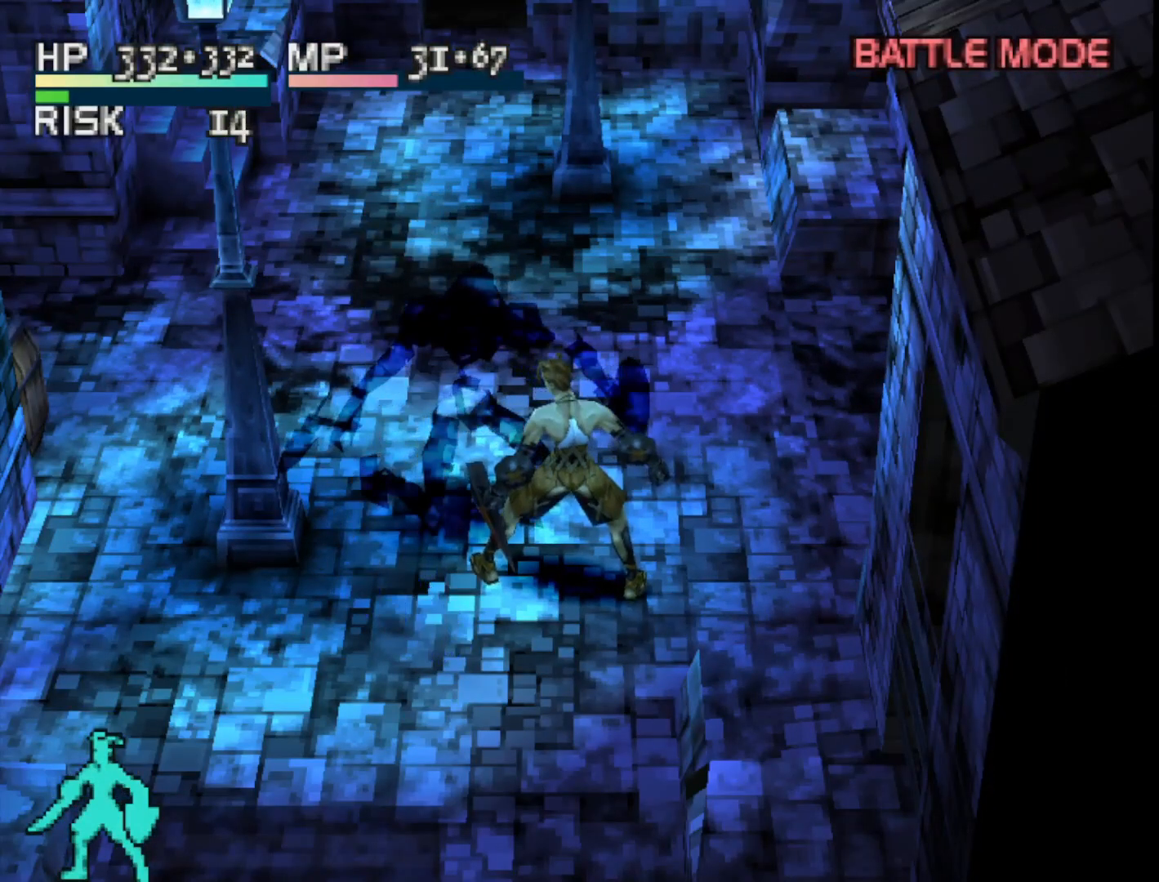
{"buttons": [], "right_stick": "center", "events": []}
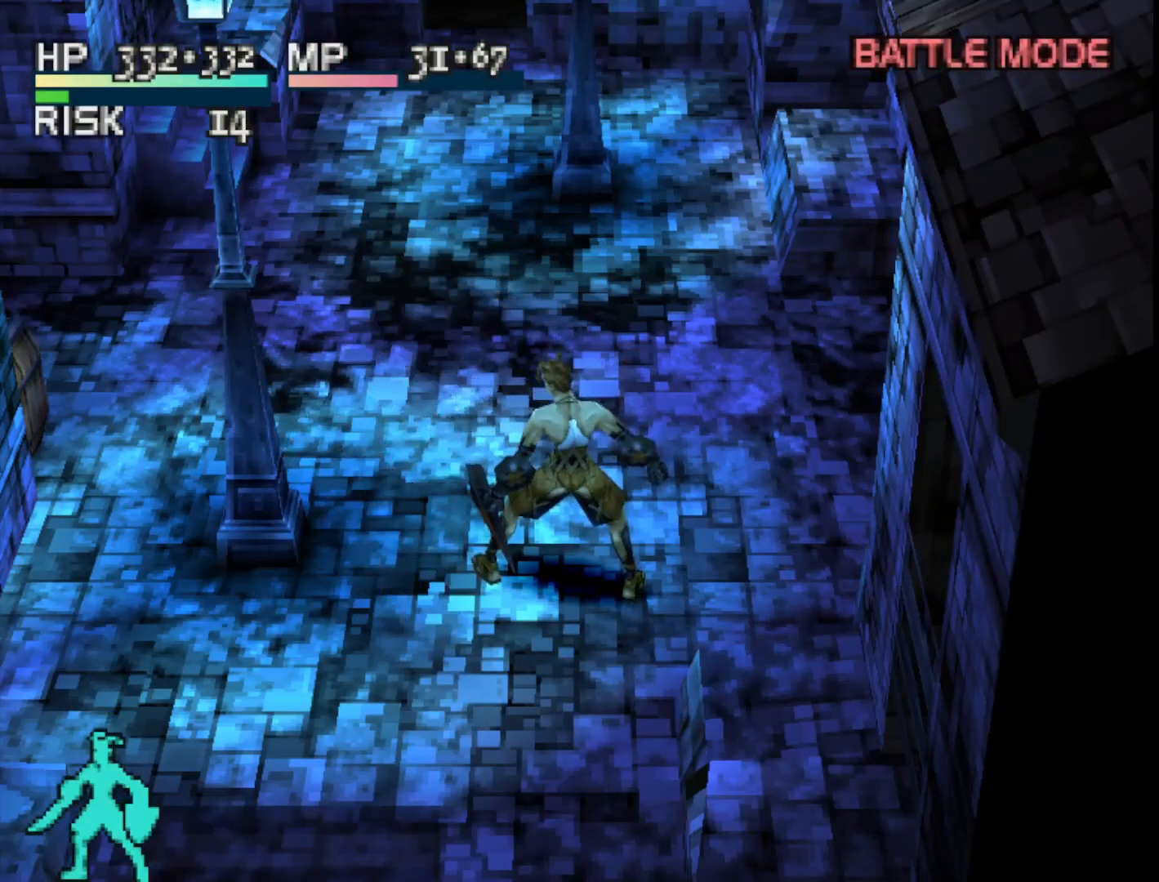
{"buttons": [], "right_stick": "center", "events": [[217, "DPAD_UP", "down"], [483, "DPAD_UP", "up"]]}
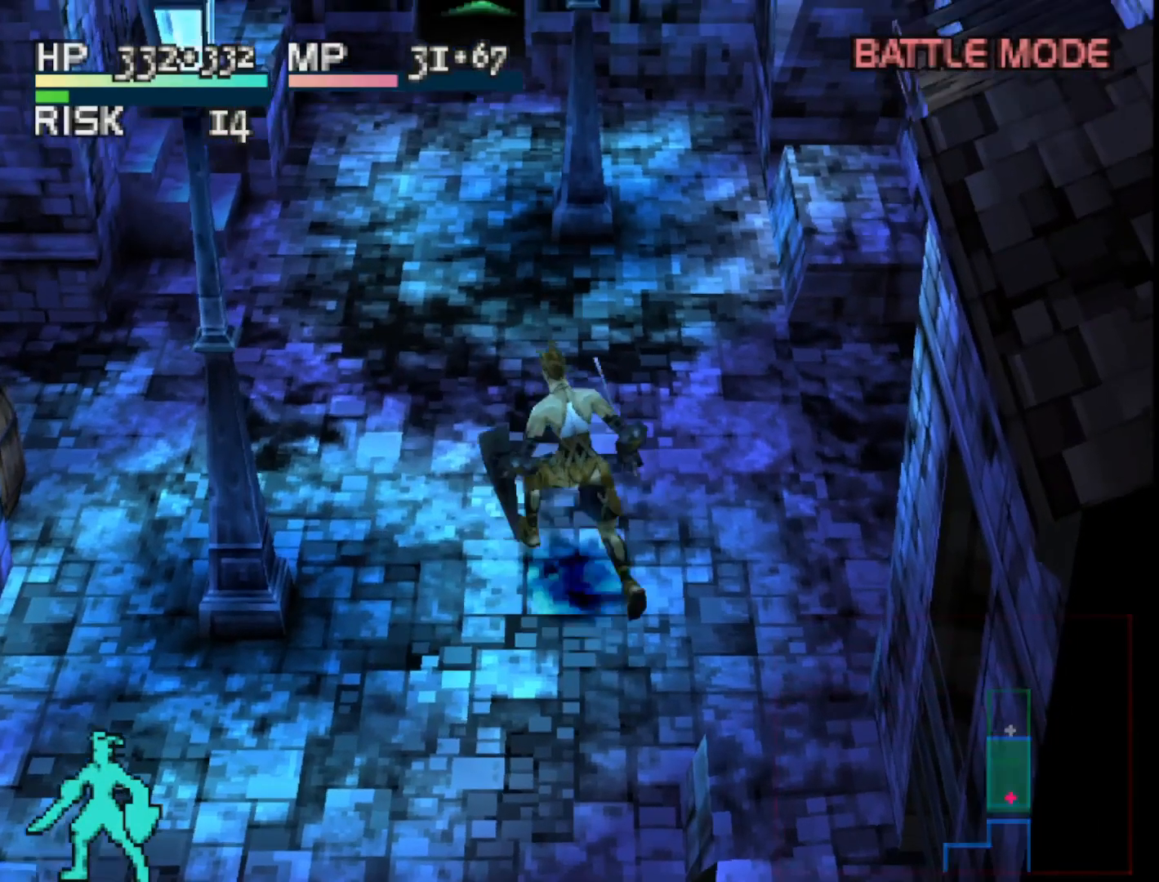
{"buttons": ["DPAD_LEFT"], "right_stick": "center", "events": [[133, "CROSS", "down"], [233, "CROSS", "up"], [450, "DPAD_LEFT", "down"]]}
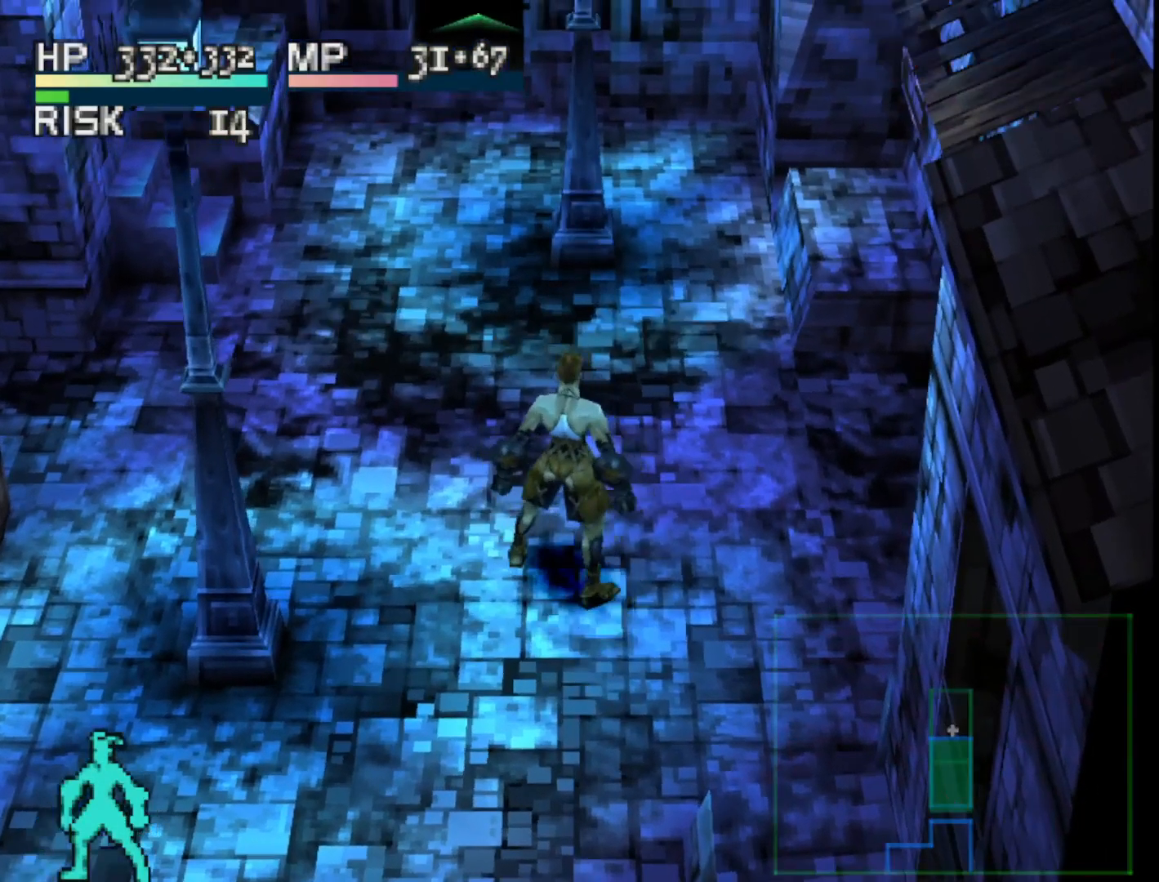
{"buttons": ["DPAD_UP"], "right_stick": "center", "events": [[117, "DPAD_UP", "down"], [250, "DPAD_LEFT", "up"]]}
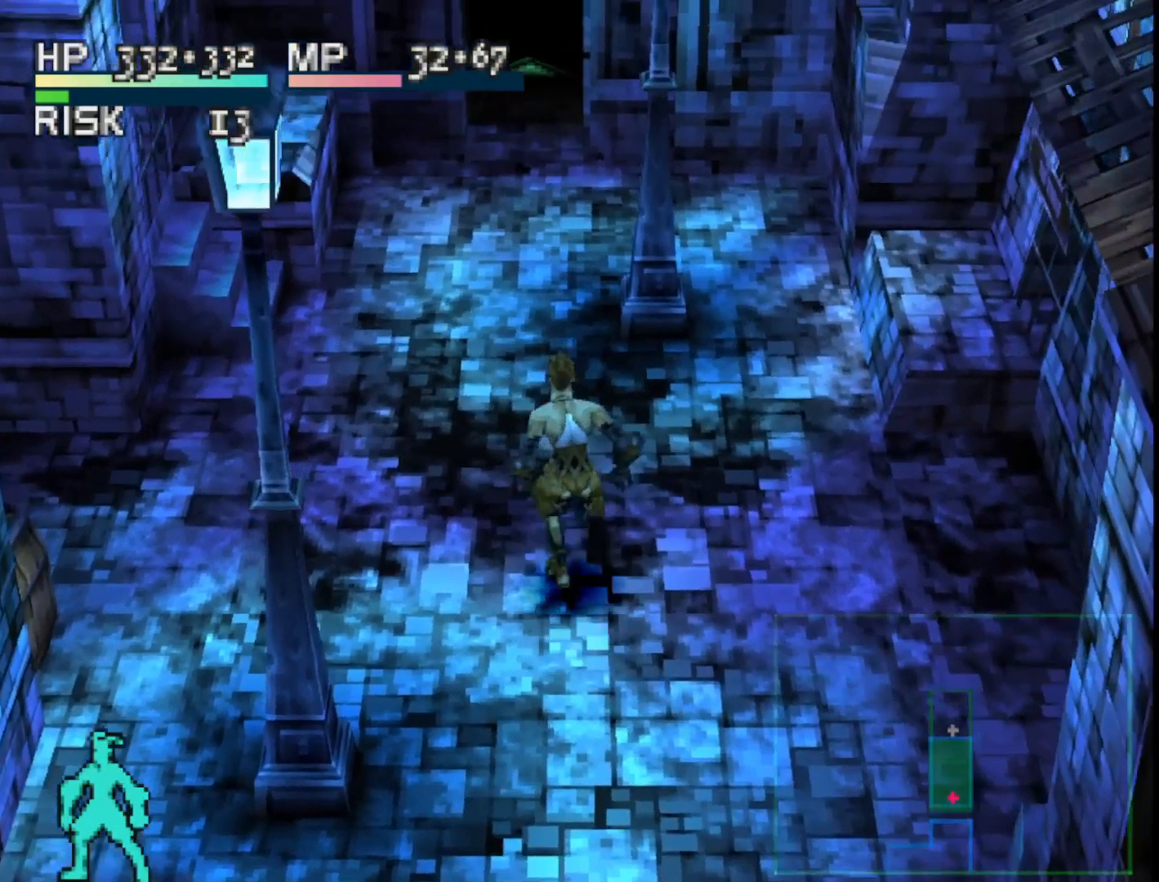
{"buttons": ["DPAD_UP"], "right_stick": "center", "events": [[200, "DPAD_LEFT", "down"], [383, "DPAD_LEFT", "up"]]}
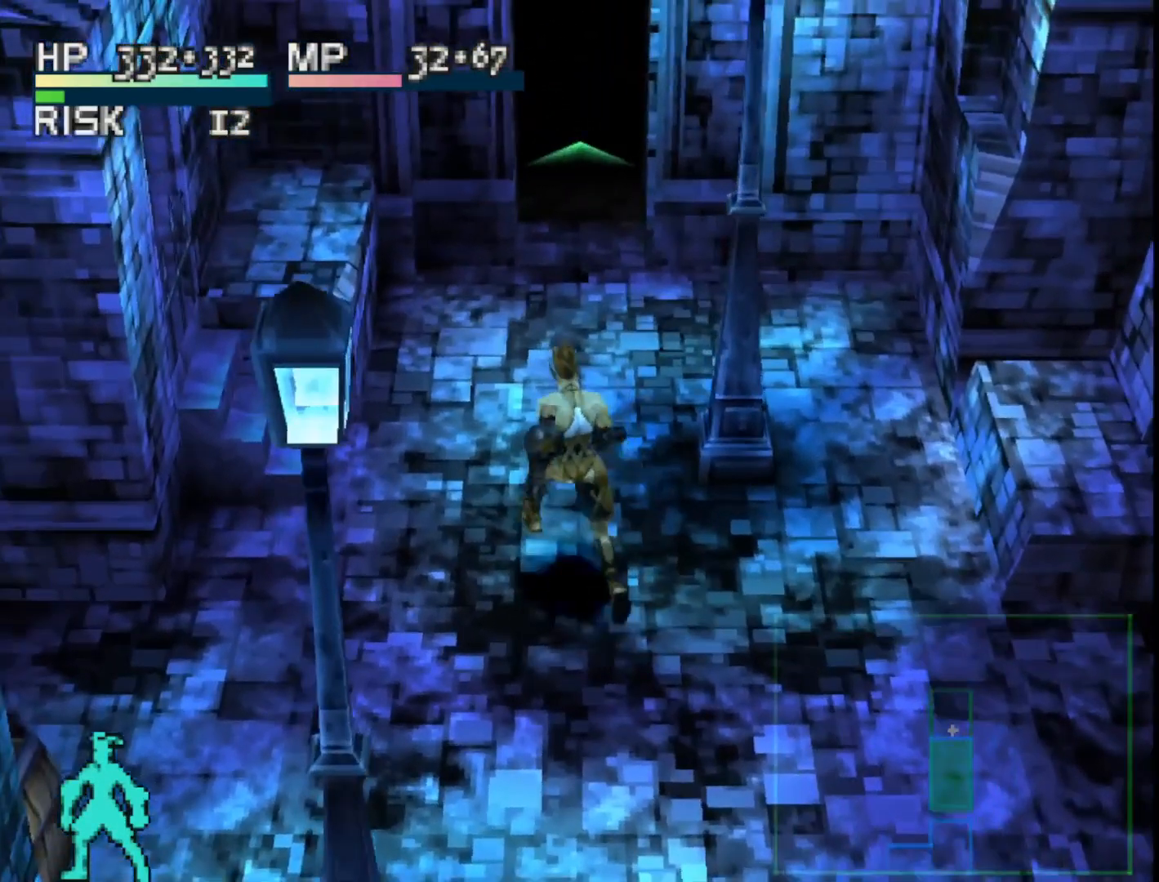
{"buttons": ["DPAD_UP"], "right_stick": "center", "events": []}
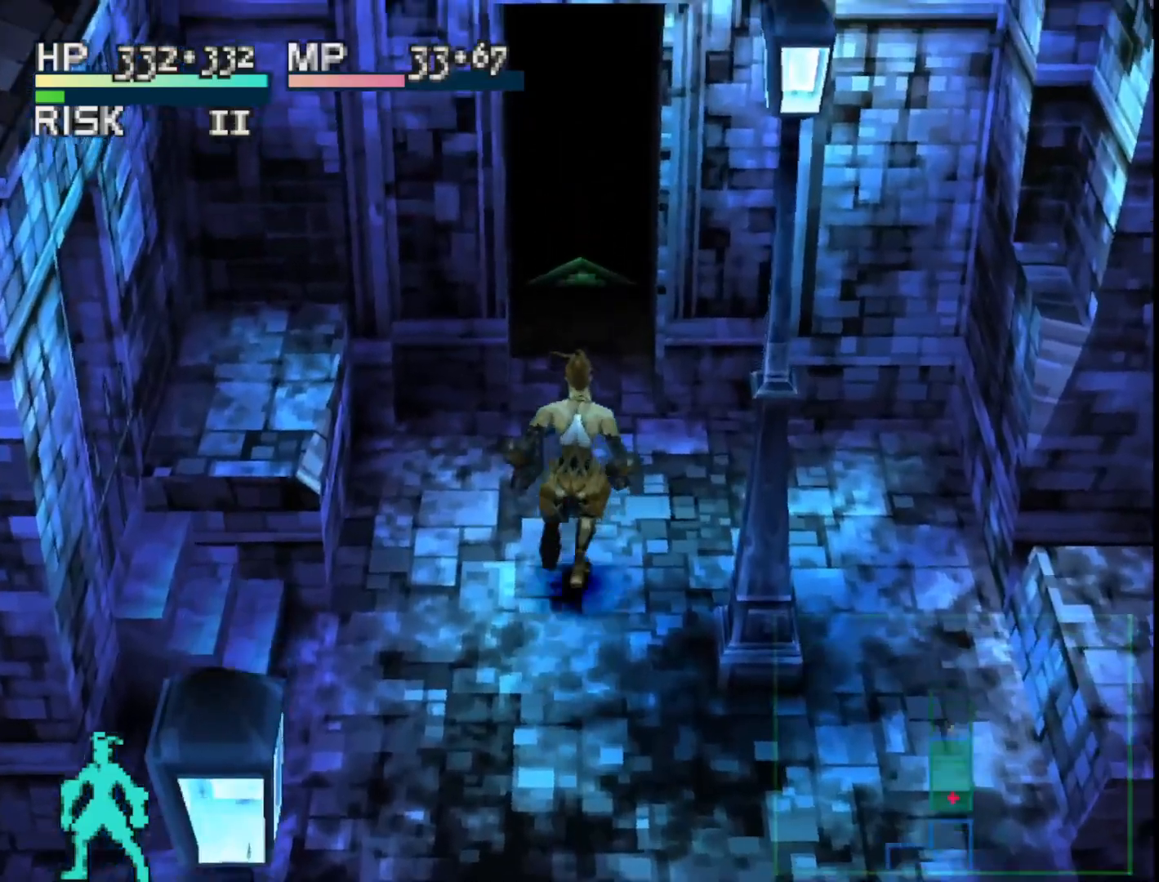
{"buttons": [], "right_stick": "center", "events": [[117, "DPAD_UP", "up"]]}